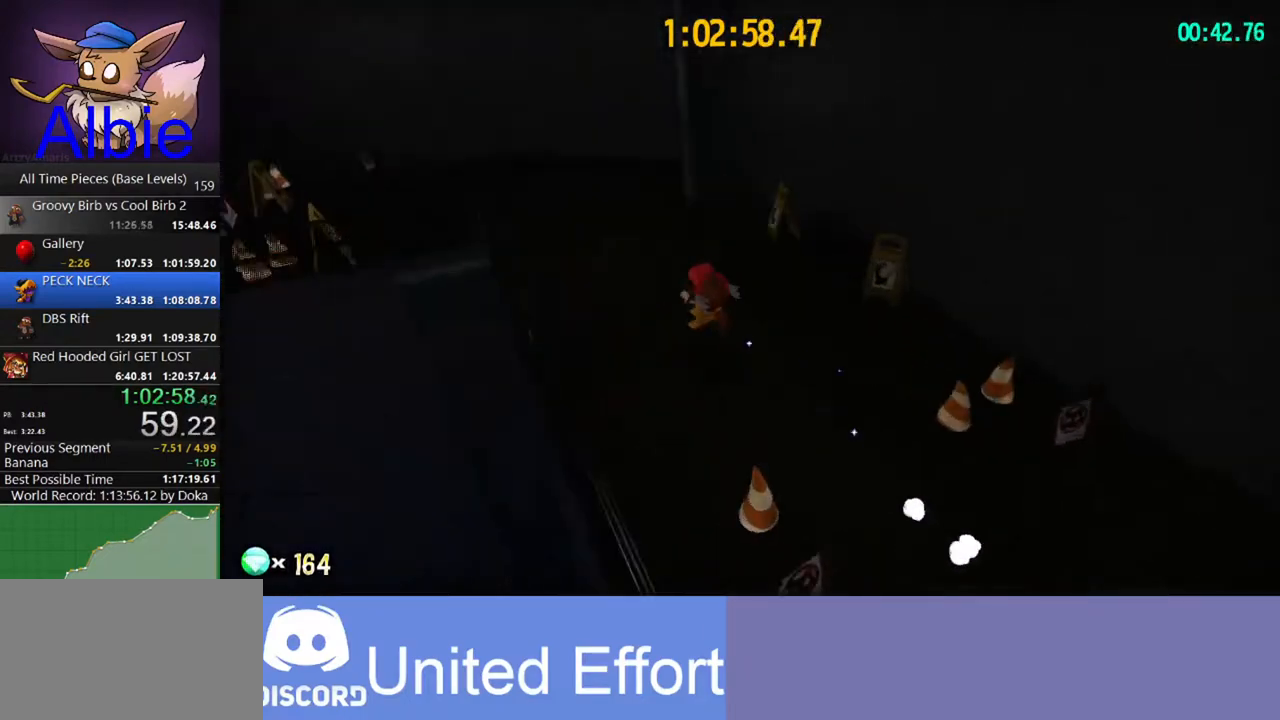
Gameplay with keyboard and mouse; each line is a JSON object with the keys and mouse buttons held at the frame after it. "events" lists presses ("down") and releases ("up") of "1", "2", "3", "4", "5", "a", "alt", "c", "caps_lock", "ctrl", "d", "e", "f", "g", "q", "r", "s", "shift", "space", "t", "tab", "v", "w", "x", "z" and "mouse_wheel" between this image and that frame as [ms after this image, input, new state], when the widget could be followed in between. "mouse_wheel" = the "wheel" button of the "mouse" list. No other keys are recorded. "wheel" means that the mouse wheel is clicked or scrolled. "mouse_move" is the direction in which the mouse moves at that frame (one of eight, or "still"), when it could be read.
{"keys": ["s"], "mouse": [], "mouse_move": "still", "events": [[133, "s", "down"], [233, "a", "up"], [233, "space", "down"], [367, "space", "up"]]}
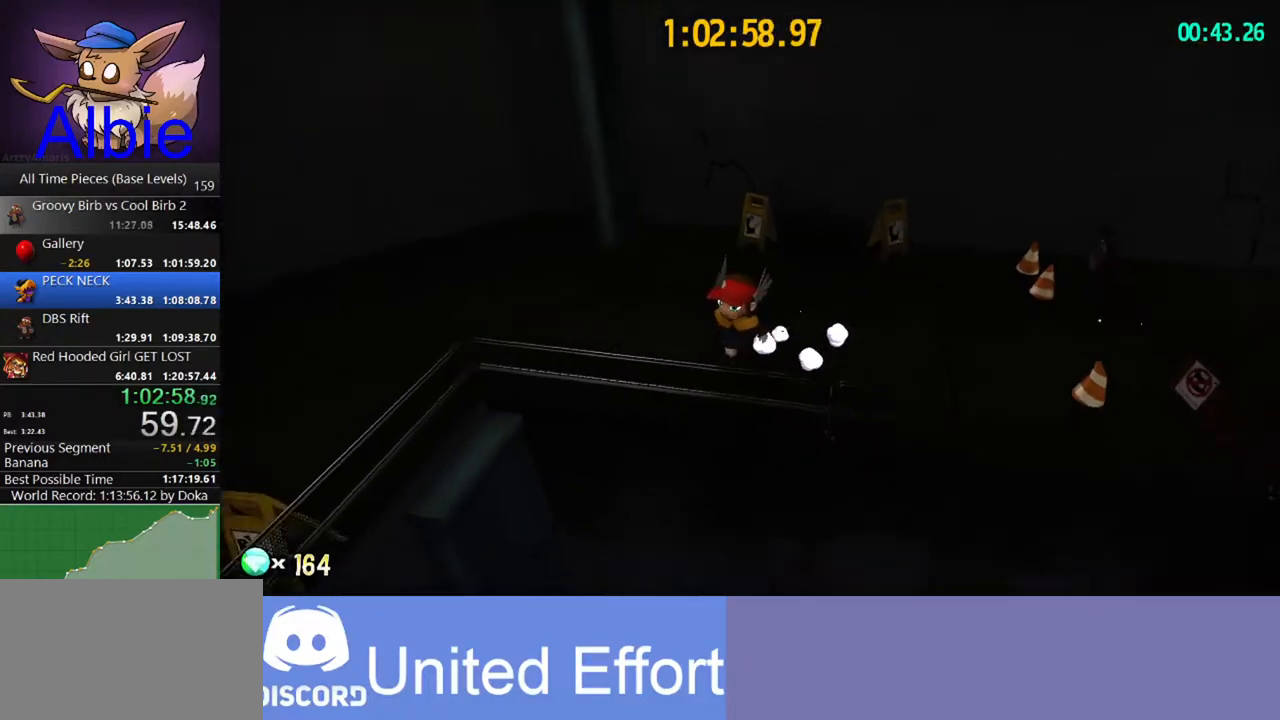
{"keys": ["w"], "mouse": [], "mouse_move": "still", "events": [[200, "s", "up"], [333, "w", "down"]]}
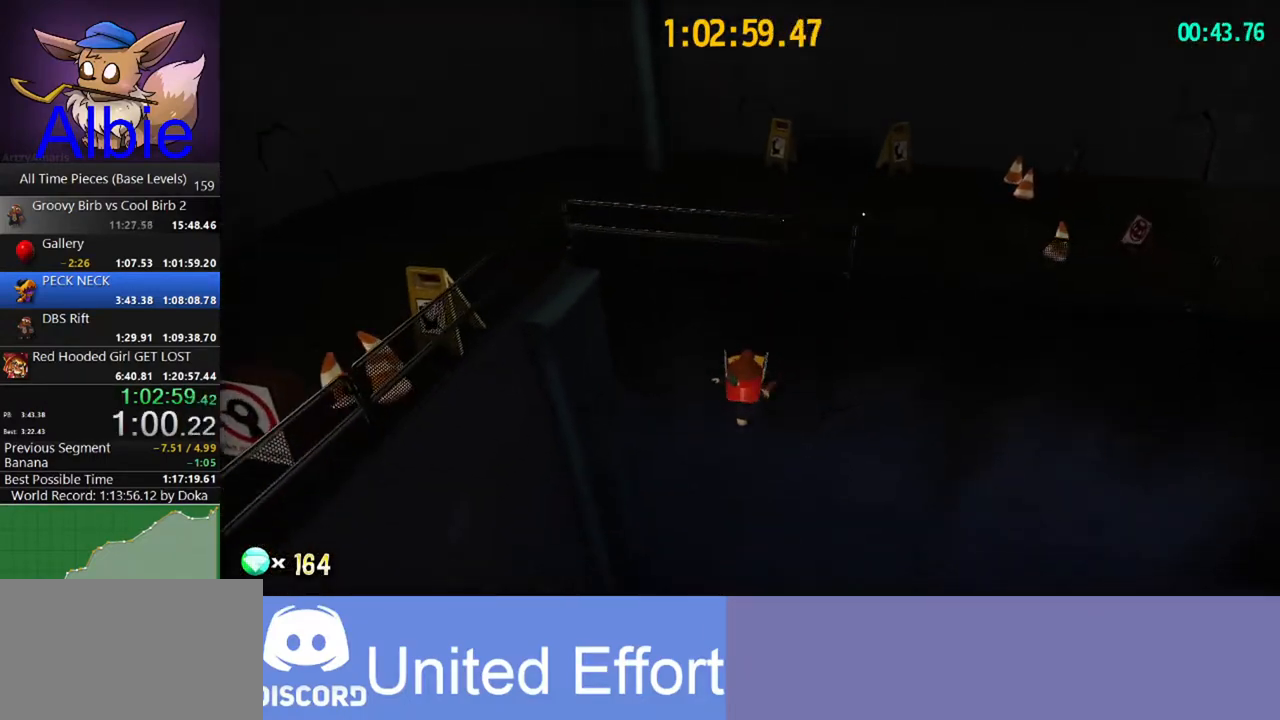
{"keys": ["ctrl", "space", "w"], "mouse": [], "mouse_move": "still", "events": [[67, "space", "down"], [433, "ctrl", "down"]]}
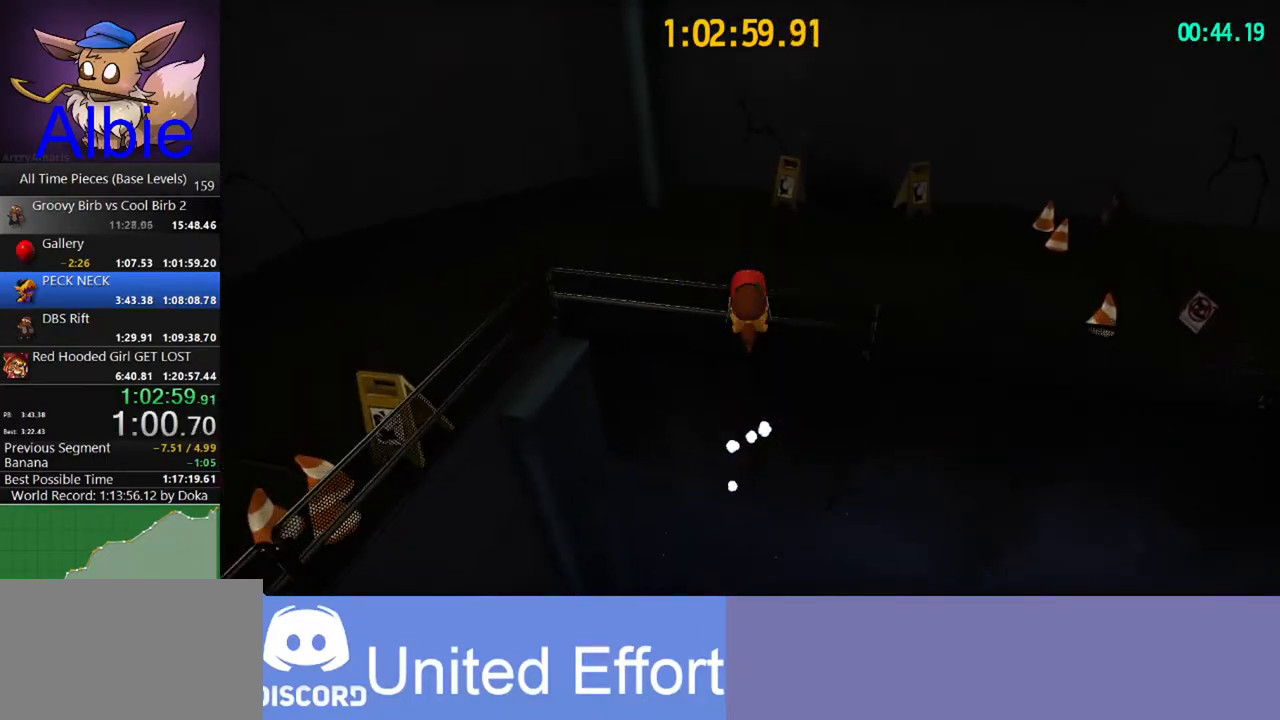
{"keys": ["space", "w"], "mouse": [], "mouse_move": "still", "events": [[67, "ctrl", "up"]]}
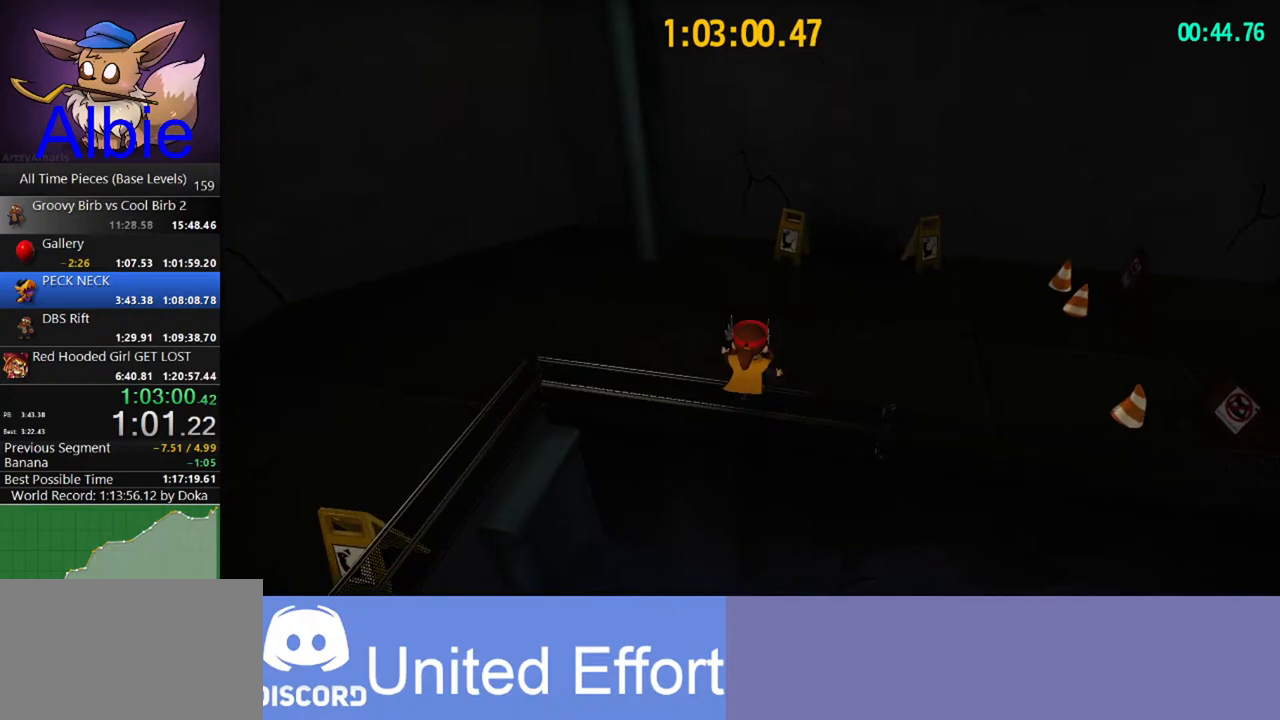
{"keys": ["w"], "mouse": [], "mouse_move": "still", "events": [[33, "space", "up"], [100, "w", "up"], [233, "w", "down"], [367, "shift", "down"], [467, "shift", "up"]]}
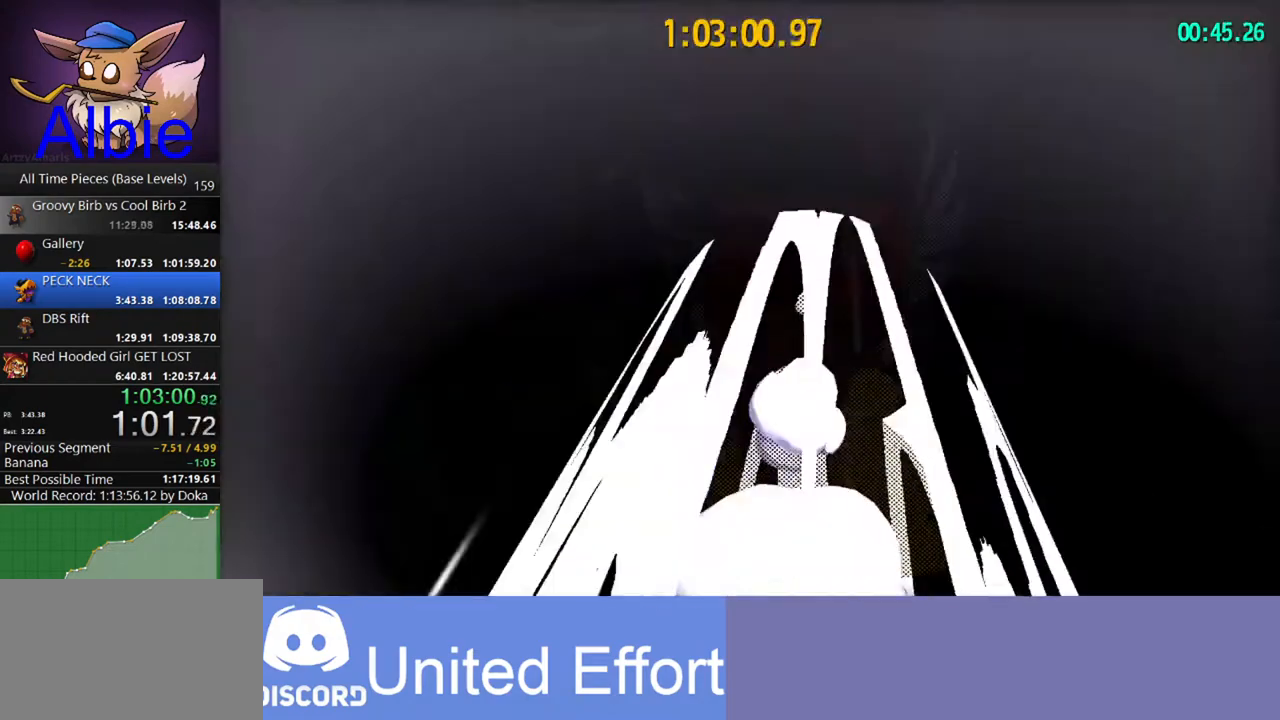
{"keys": ["w"], "mouse": [], "mouse_move": "left", "events": [[267, "shift", "down"], [400, "shift", "up"]]}
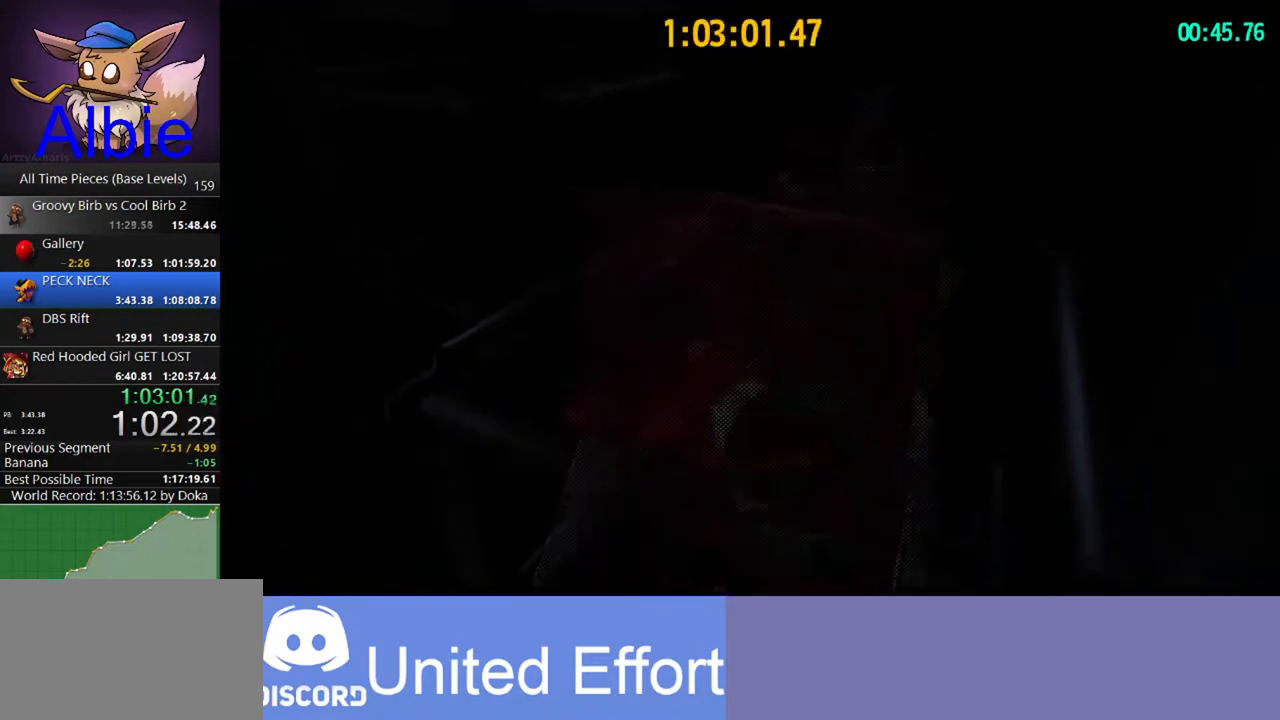
{"keys": ["d"], "mouse": [], "mouse_move": "still", "events": [[67, "w", "up"], [233, "a", "down"], [300, "space", "down"], [467, "a", "up"], [500, "d", "down"], [500, "space", "up"]]}
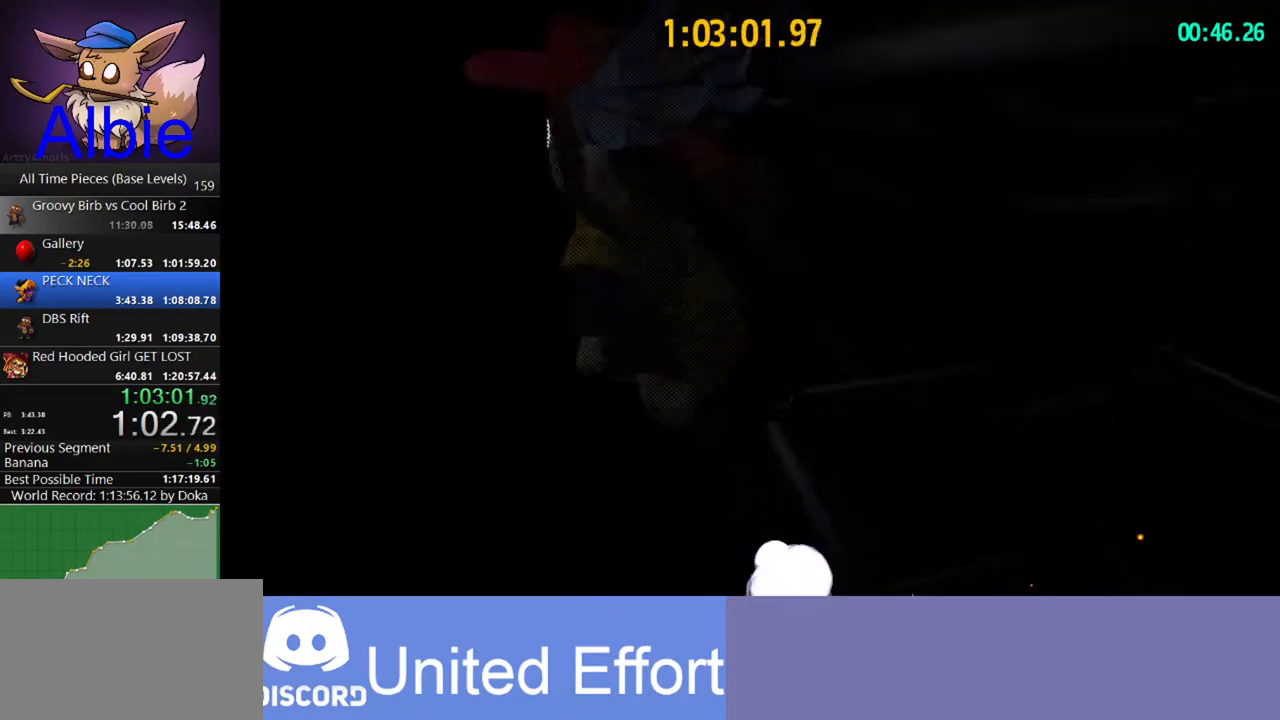
{"keys": [], "mouse": [], "mouse_move": "still", "events": [[100, "space", "down"], [267, "space", "up"], [467, "d", "up"]]}
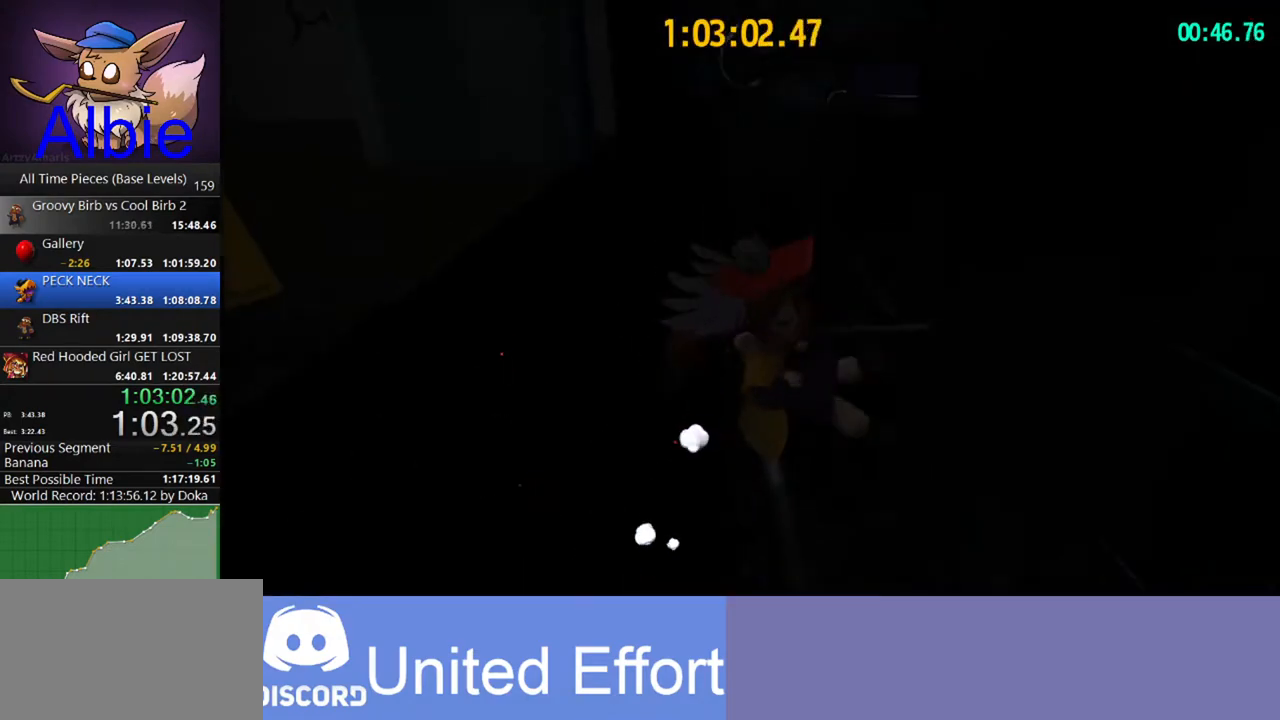
{"keys": [], "mouse": [], "mouse_move": "still", "events": [[200, "a", "down"], [267, "space", "down"], [500, "a", "up"], [500, "space", "up"]]}
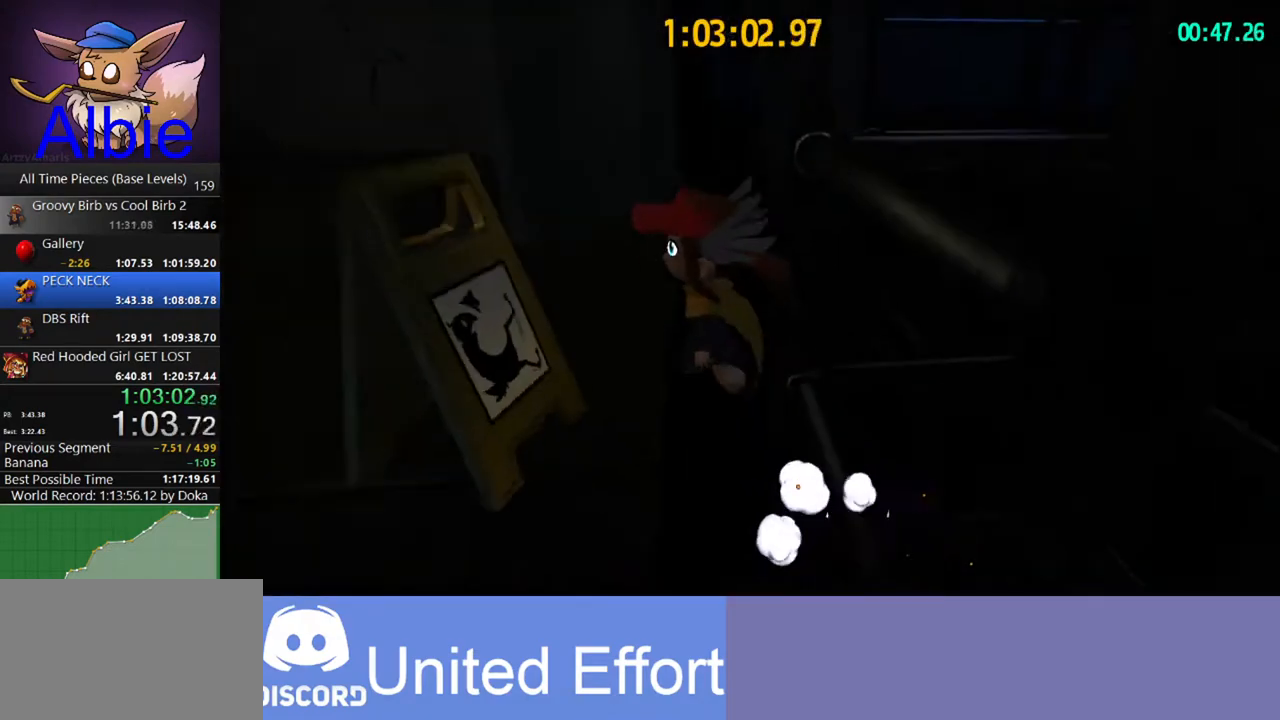
{"keys": [], "mouse": [], "mouse_move": "still", "events": [[33, "d", "down"], [67, "space", "down"], [300, "space", "up"], [300, "w", "down"], [400, "d", "up"], [500, "w", "up"]]}
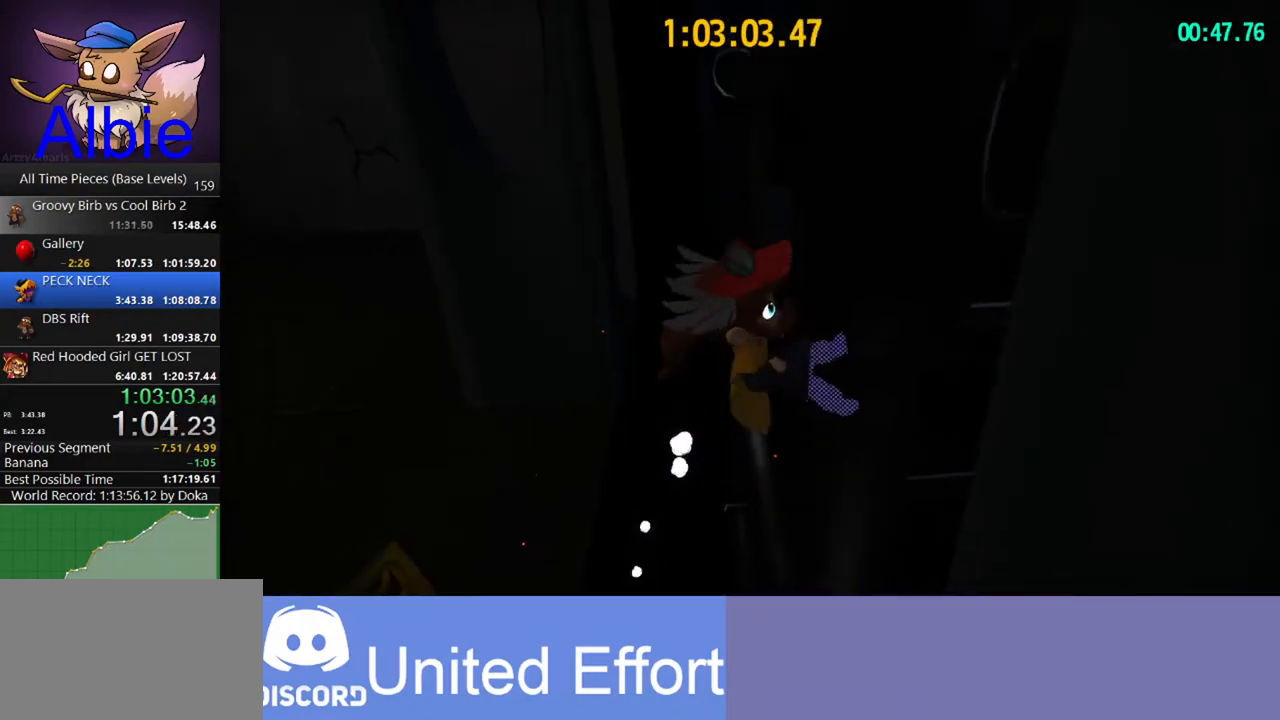
{"keys": [], "mouse": [], "mouse_move": "still", "events": [[233, "a", "down"], [267, "space", "down"], [500, "a", "up"], [500, "space", "up"]]}
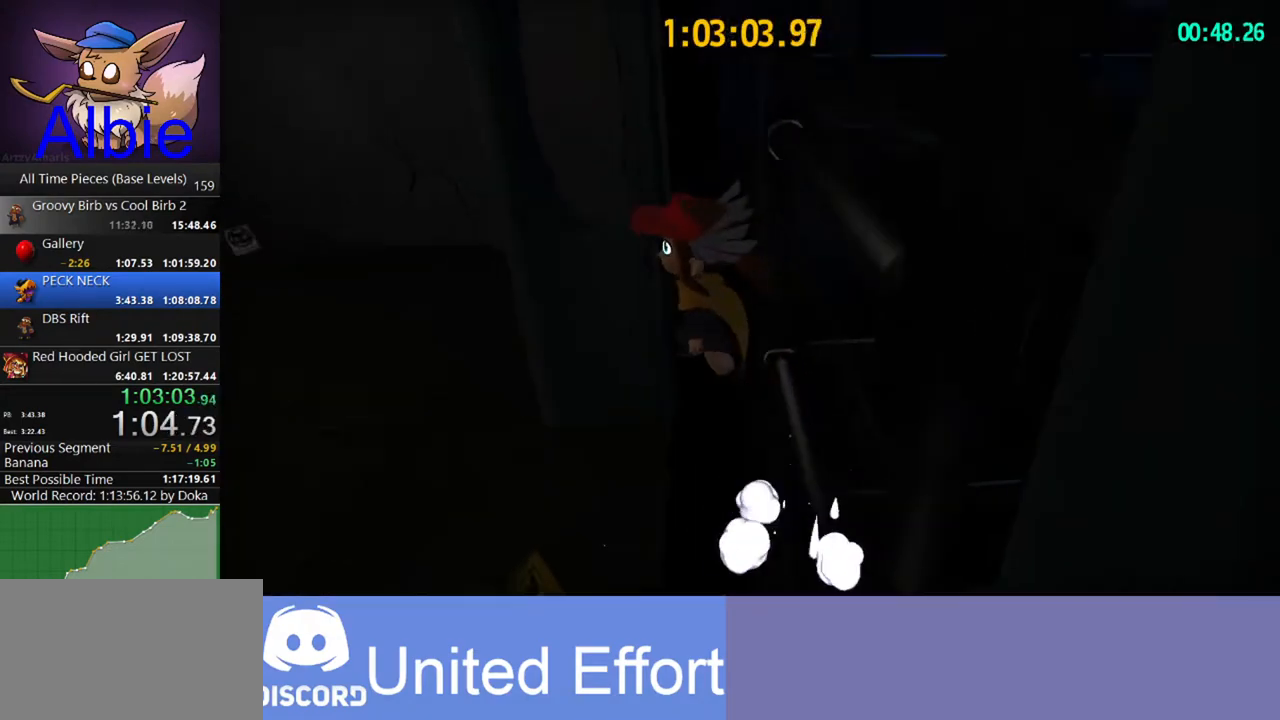
{"keys": [], "mouse": [], "mouse_move": "still", "events": [[67, "d", "down"], [100, "space", "down"], [300, "space", "up"], [333, "d", "up"]]}
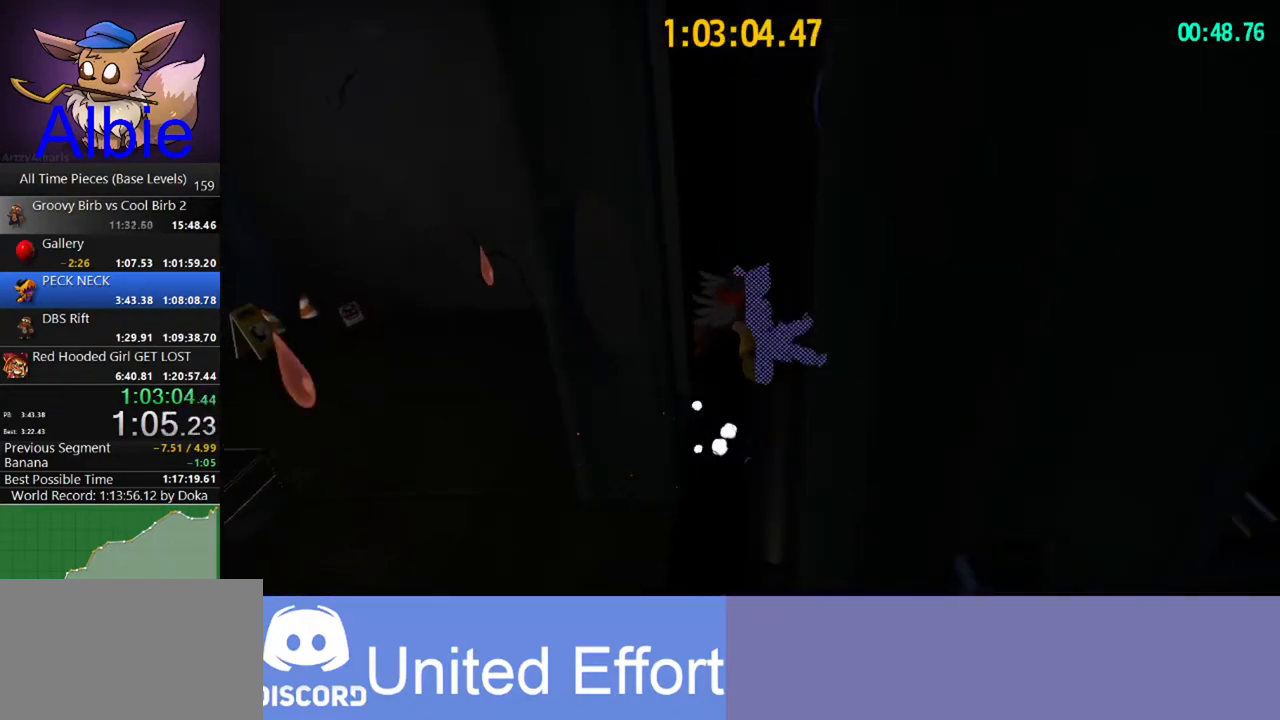
{"keys": ["w"], "mouse": [], "mouse_move": "still", "events": [[267, "a", "down"], [267, "space", "down"], [467, "w", "down"], [500, "a", "up"], [500, "space", "up"]]}
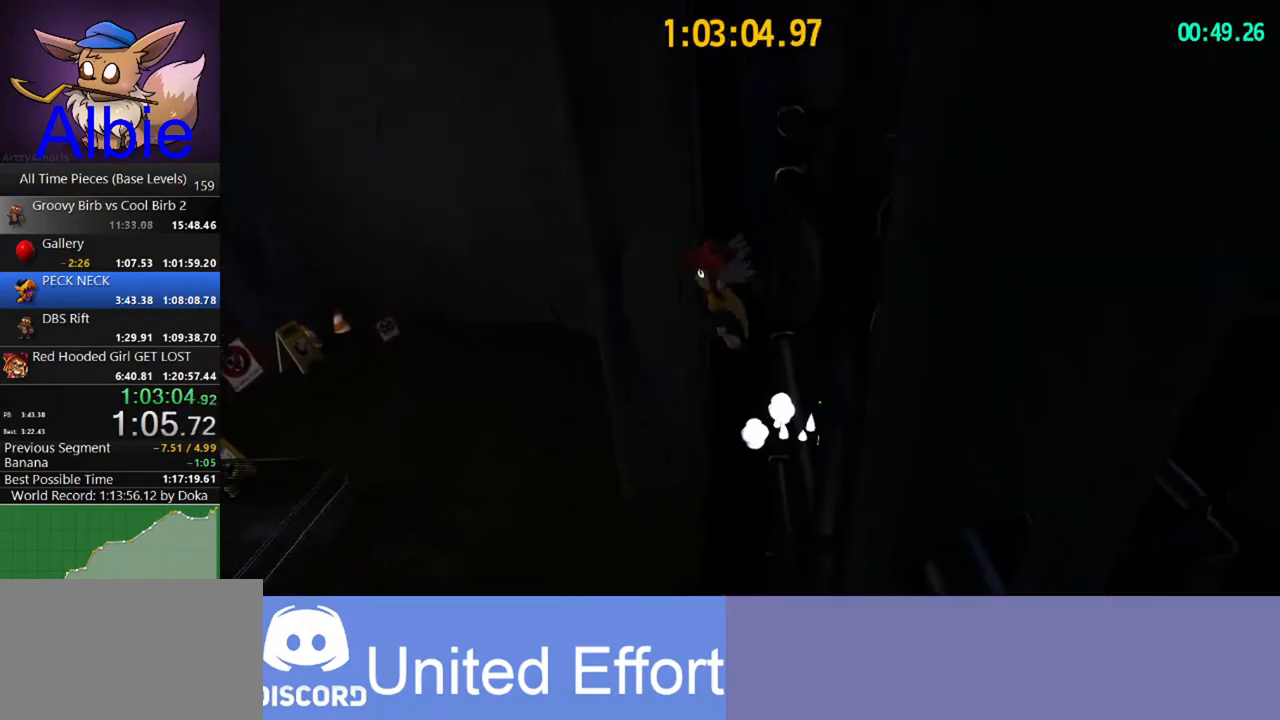
{"keys": ["d"], "mouse": [], "mouse_move": "still", "events": [[33, "d", "down"], [100, "space", "down"], [200, "w", "up"], [433, "space", "up"]]}
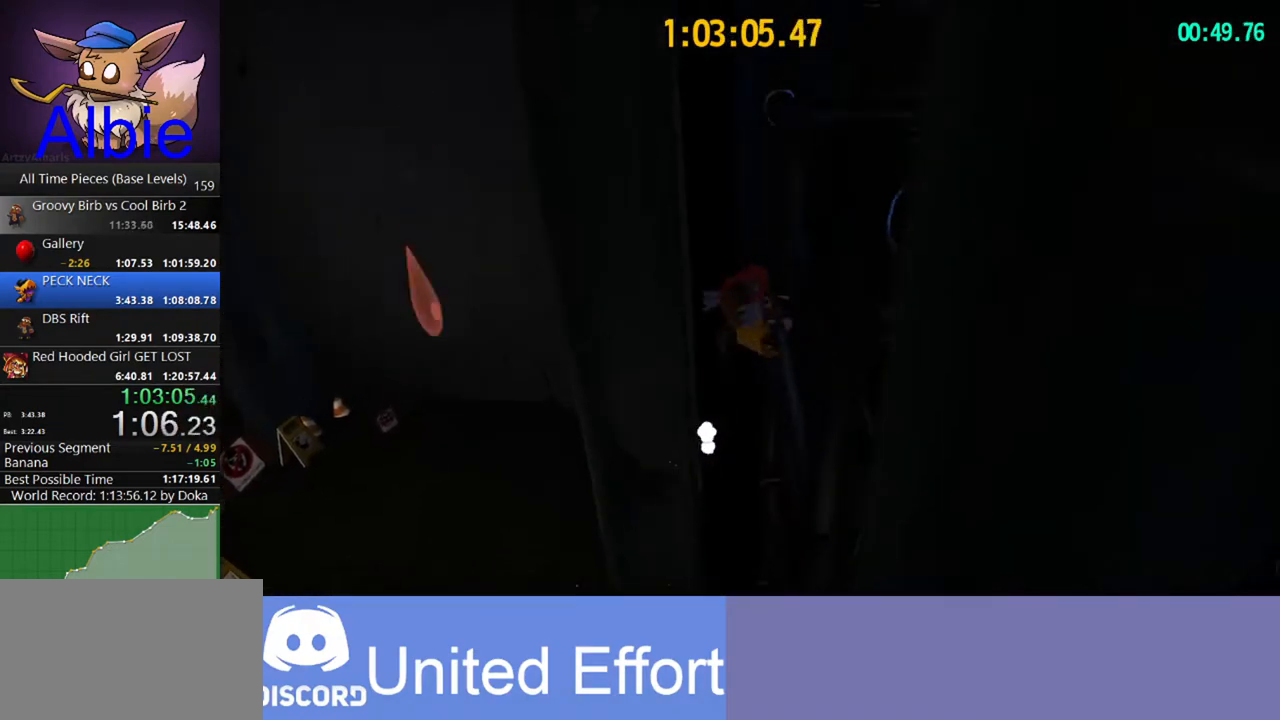
{"keys": [], "mouse": [], "mouse_move": "still", "events": [[200, "d", "up"]]}
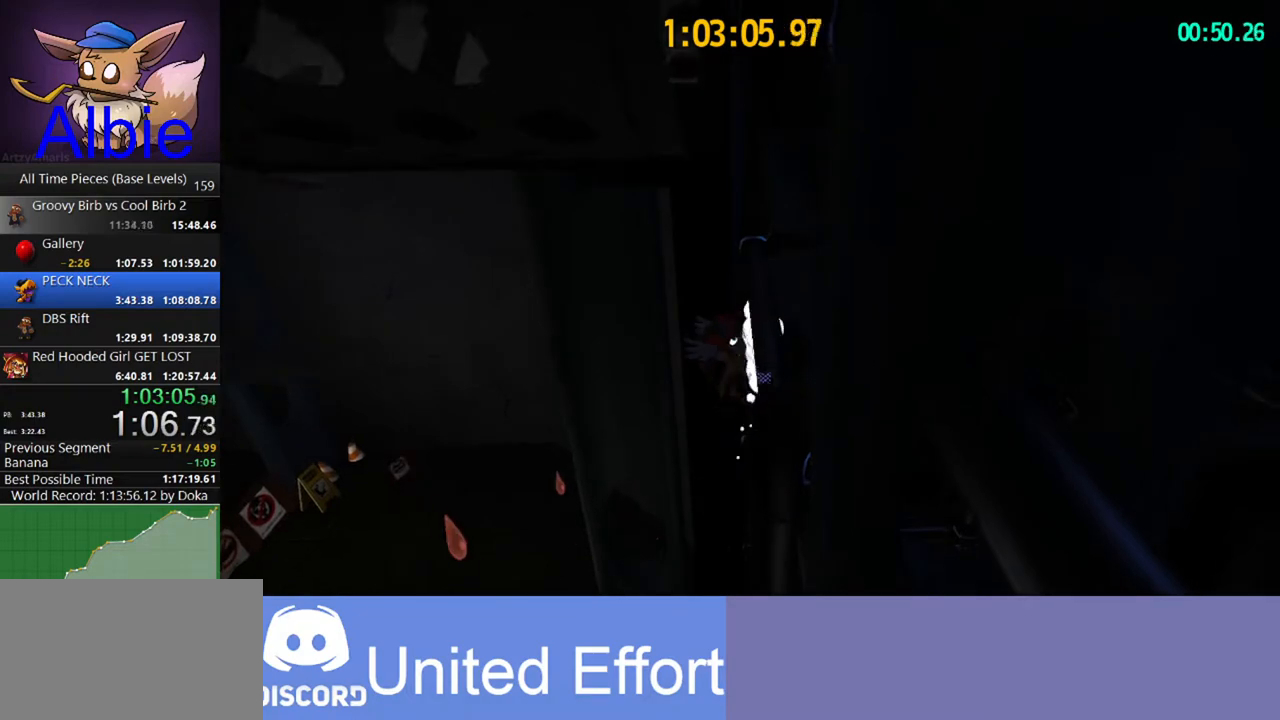
{"keys": [], "mouse": [], "mouse_move": "still", "events": []}
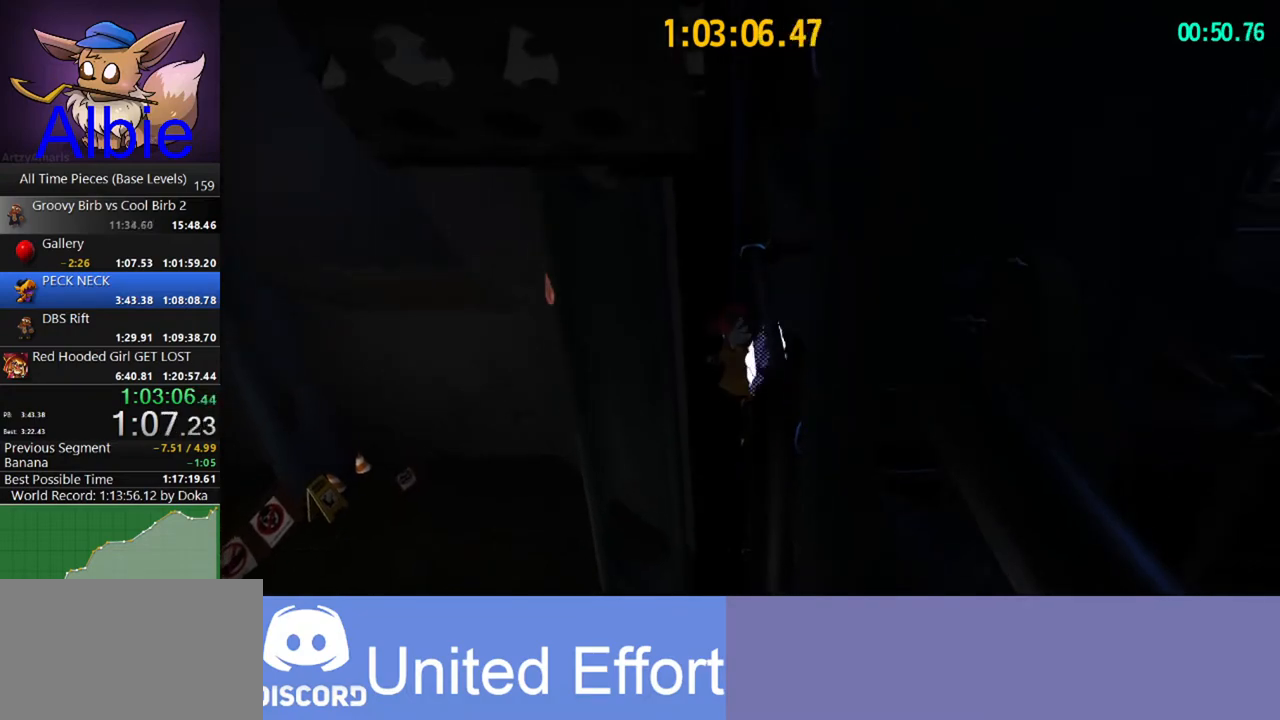
{"keys": [], "mouse": [], "mouse_move": "still", "events": []}
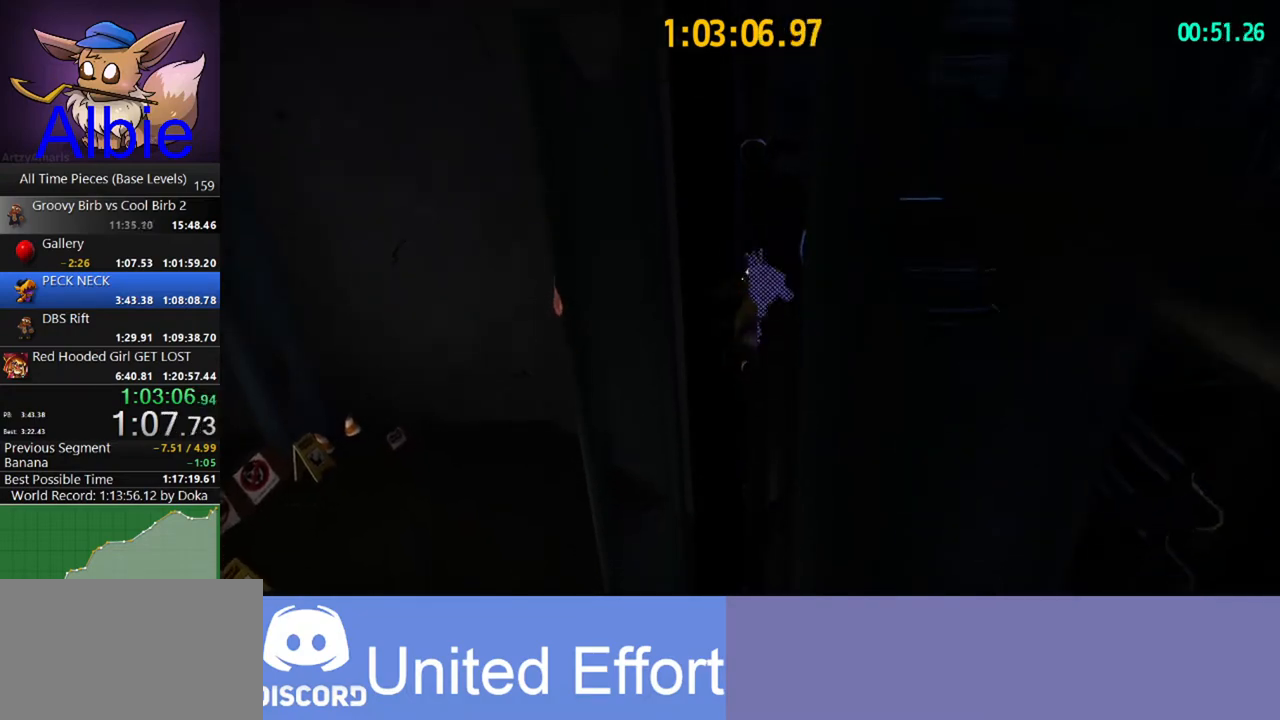
{"keys": ["d", "space"], "mouse": [], "mouse_move": "still", "events": [[33, "a", "down"], [100, "space", "down"], [333, "a", "up"], [333, "d", "down"], [333, "space", "up"], [433, "space", "down"]]}
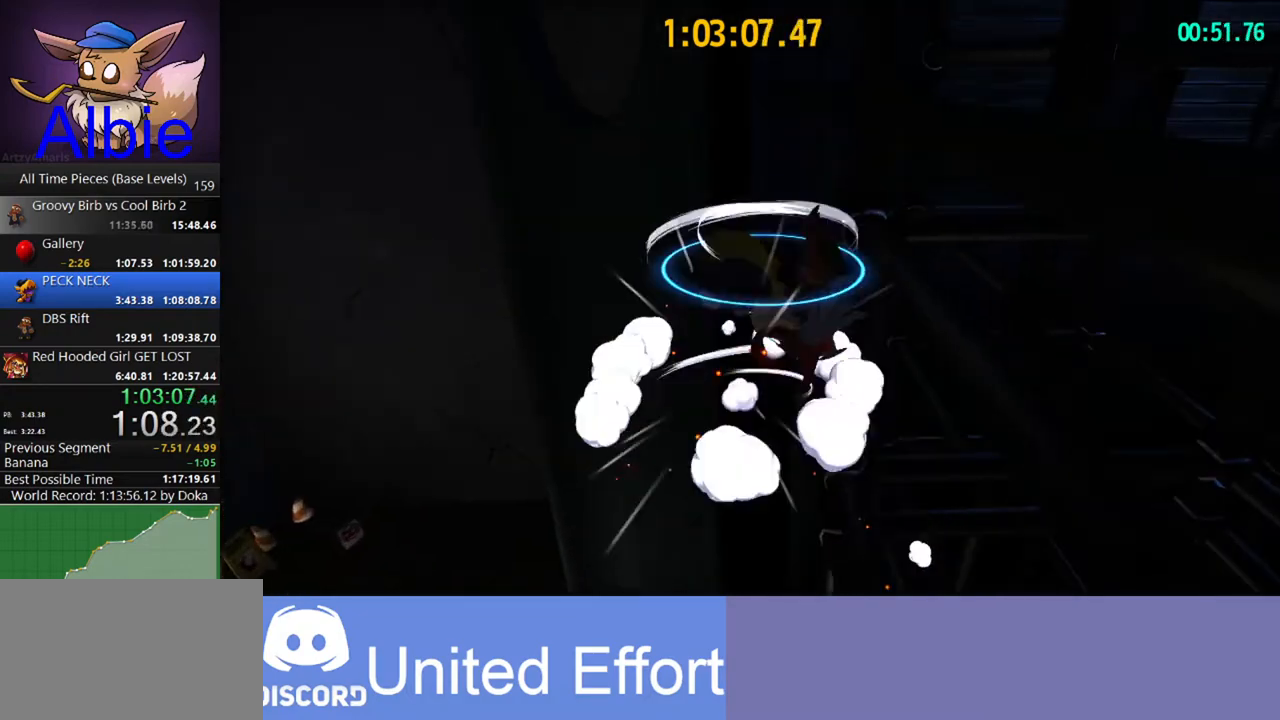
{"keys": [], "mouse": [], "mouse_move": "still", "events": [[67, "space", "up"], [133, "d", "up"]]}
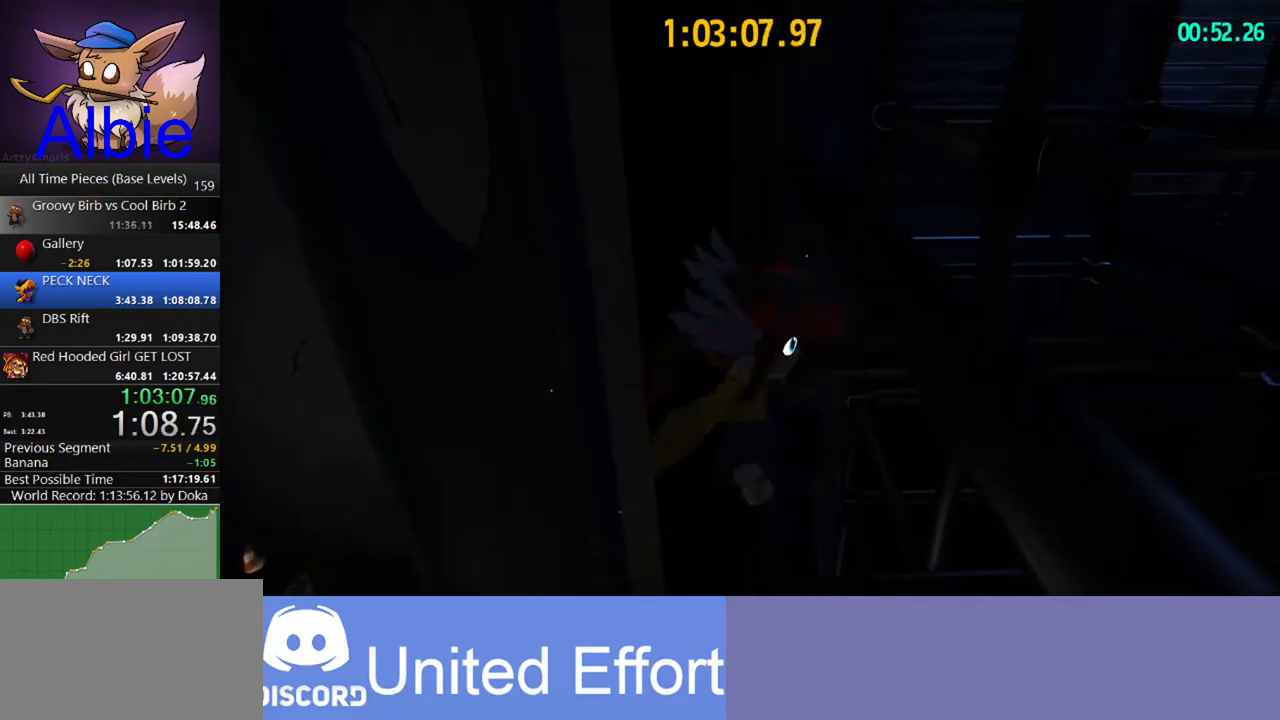
{"keys": ["d", "space"], "mouse": [], "mouse_move": "still", "events": [[100, "a", "down"], [133, "space", "down"], [367, "a", "up"], [367, "space", "up"], [433, "d", "down"], [467, "space", "down"]]}
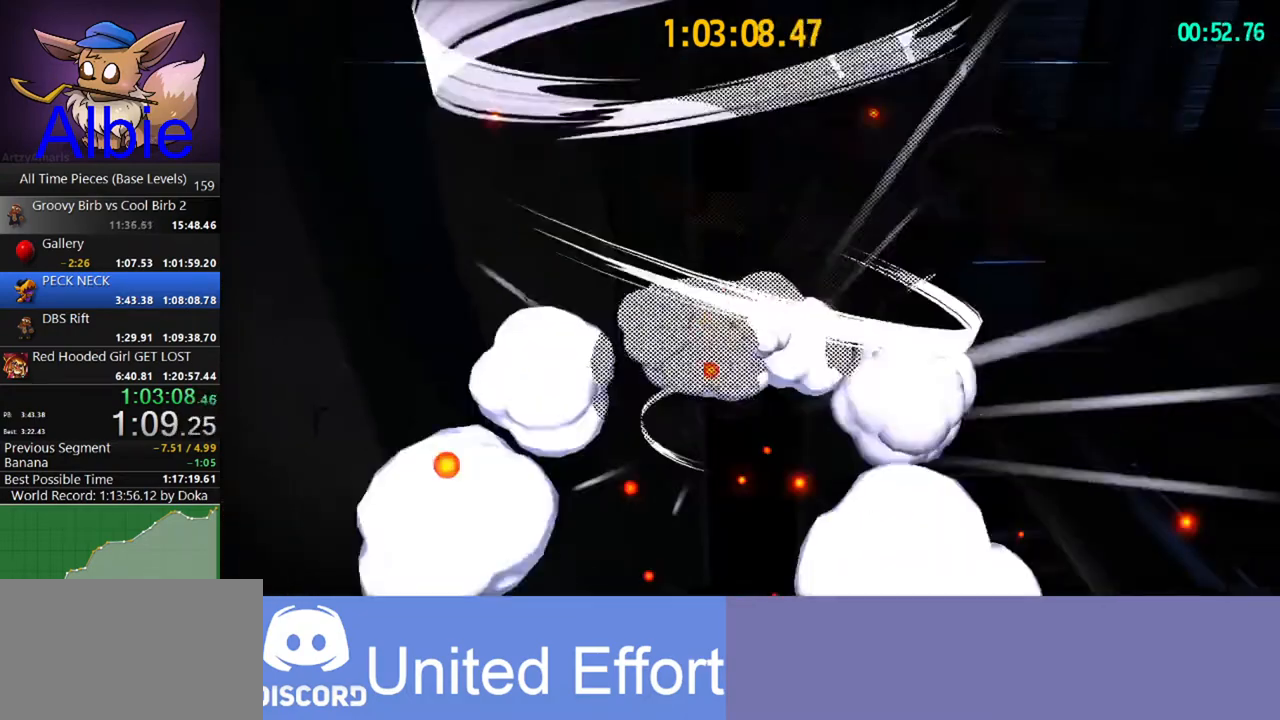
{"keys": [], "mouse": [], "mouse_move": "still", "events": [[200, "space", "up"], [267, "d", "up"]]}
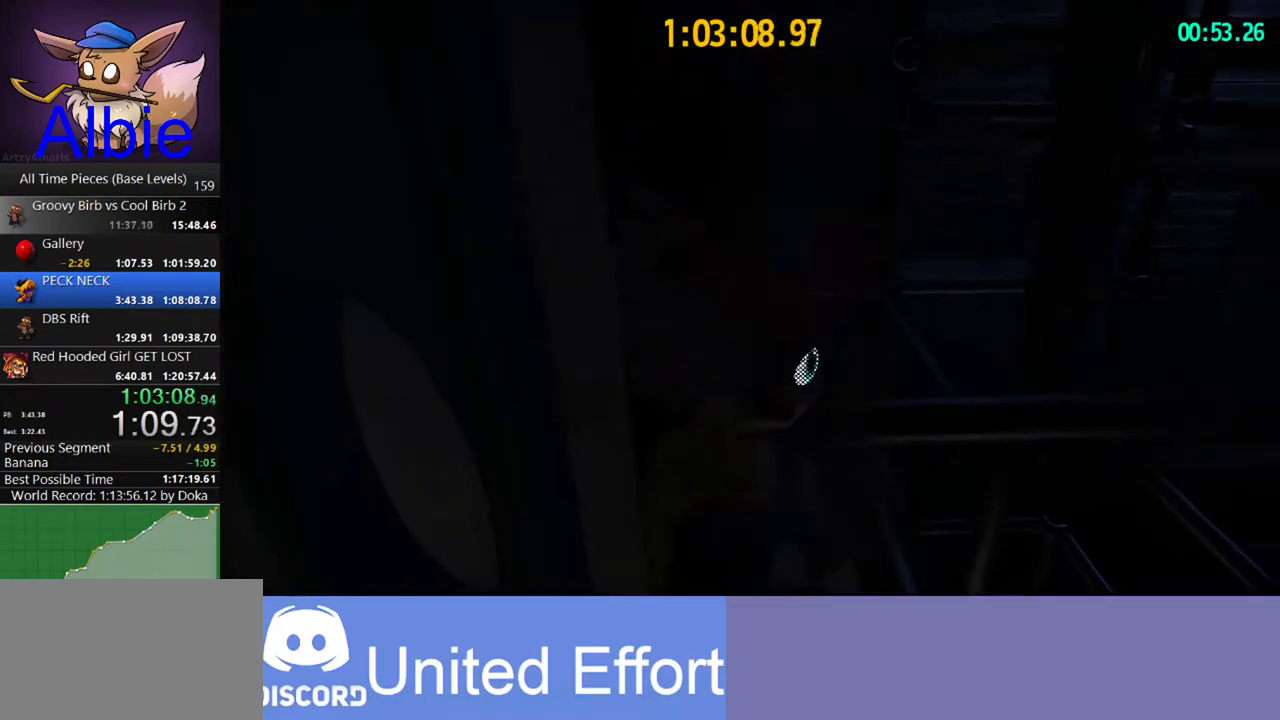
{"keys": ["d", "space"], "mouse": [], "mouse_move": "still", "events": [[133, "a", "down"], [167, "space", "down"], [400, "space", "up"], [467, "a", "up"], [467, "d", "down"], [500, "space", "down"]]}
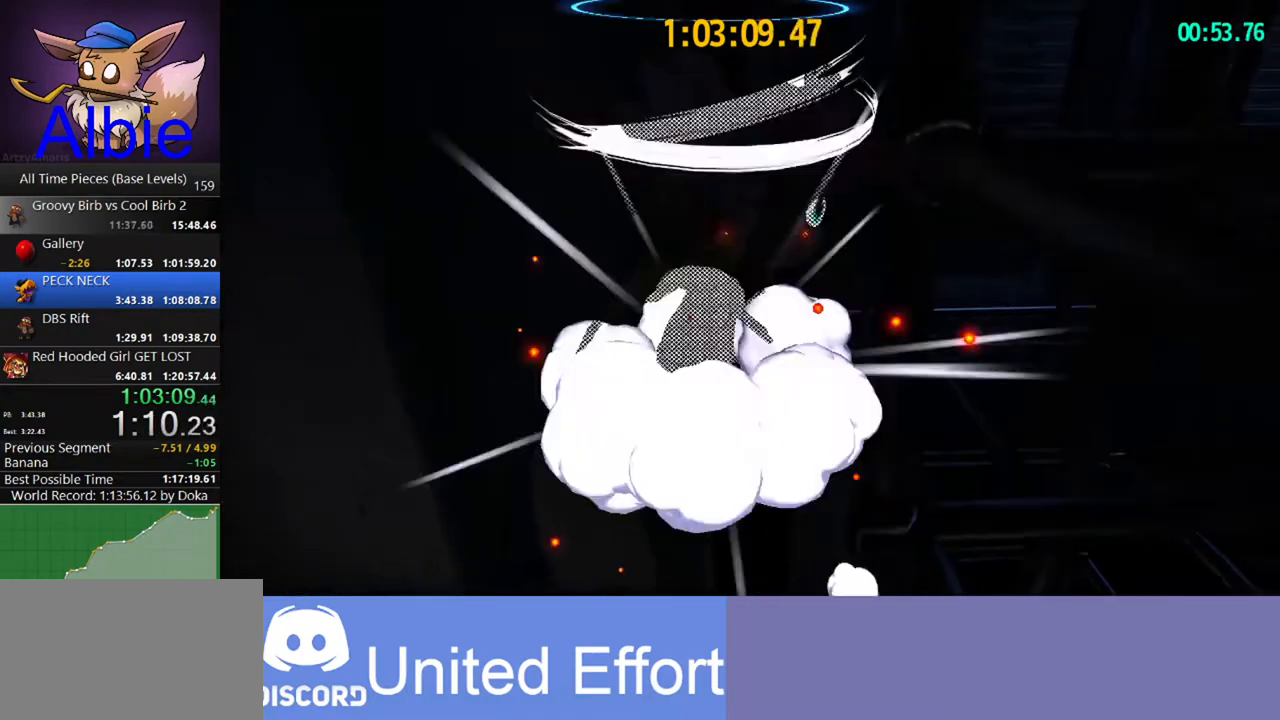
{"keys": [], "mouse": [], "mouse_move": "still", "events": [[233, "space", "up"], [267, "d", "up"]]}
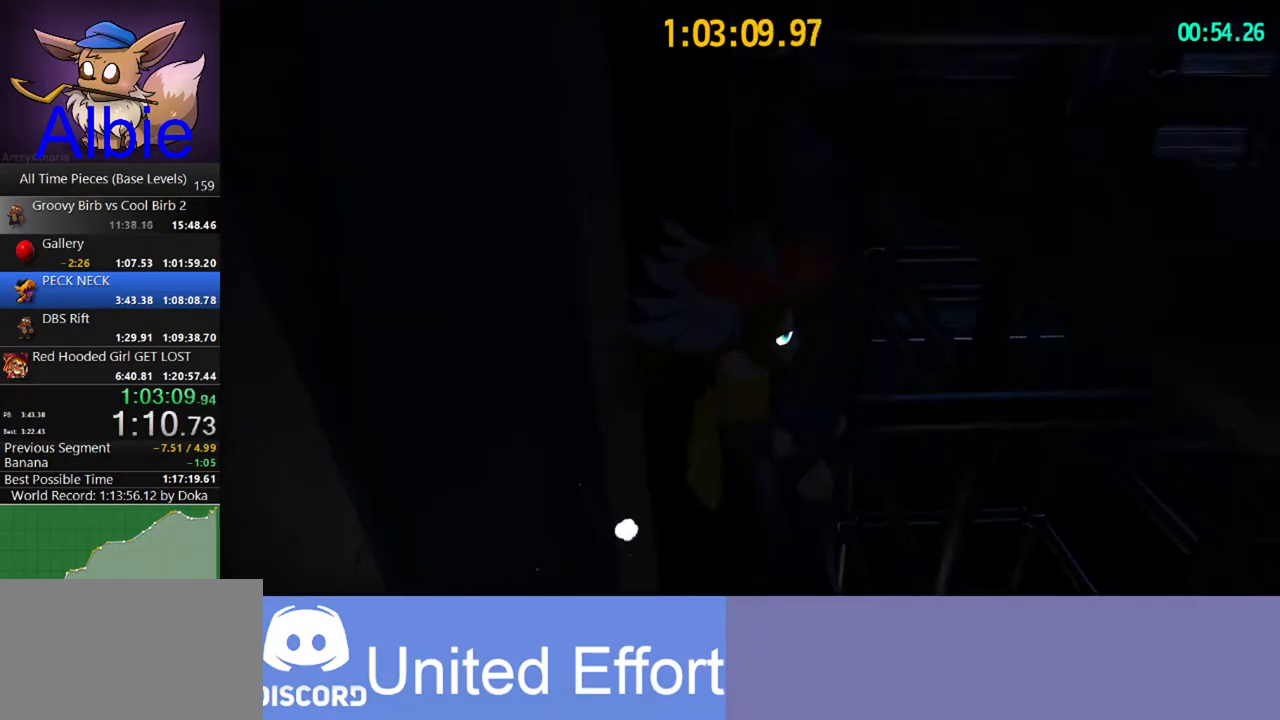
{"keys": ["d"], "mouse": [], "mouse_move": "still", "events": [[167, "a", "down"], [200, "space", "down"], [433, "a", "up"], [433, "space", "up"], [500, "d", "down"]]}
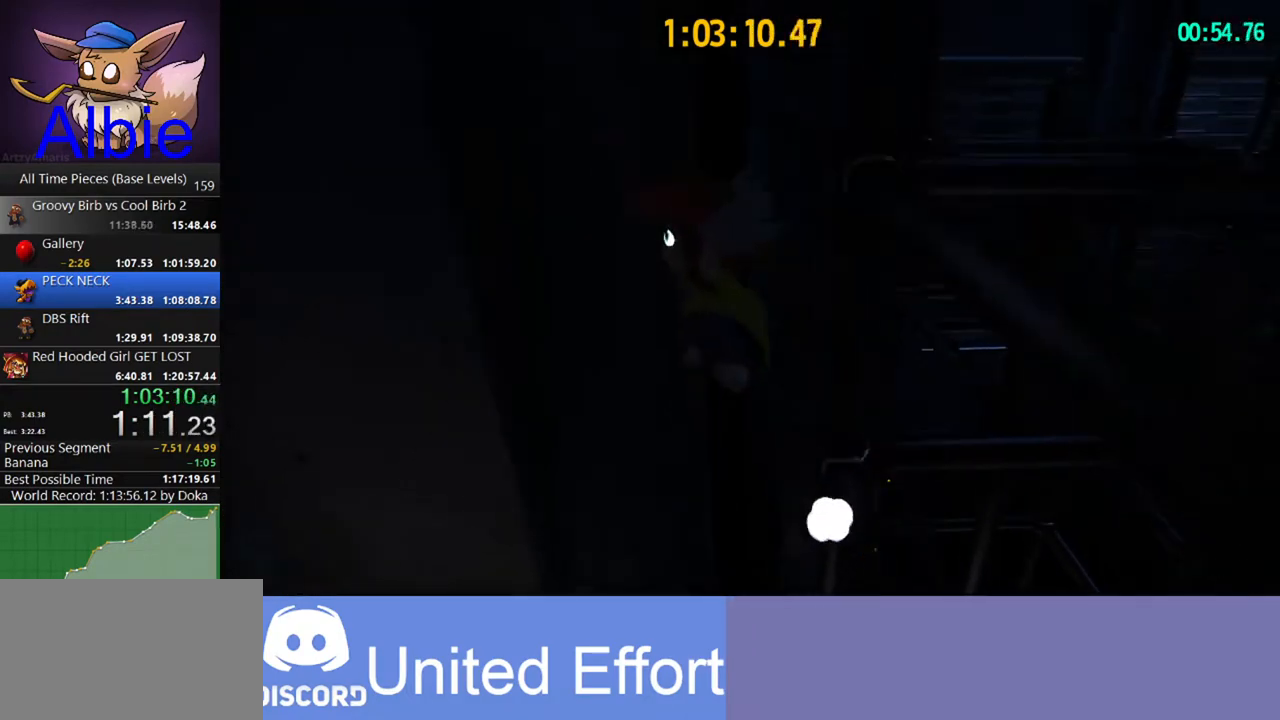
{"keys": [], "mouse": [], "mouse_move": "still", "events": [[33, "space", "down"], [267, "space", "up"], [300, "d", "up"]]}
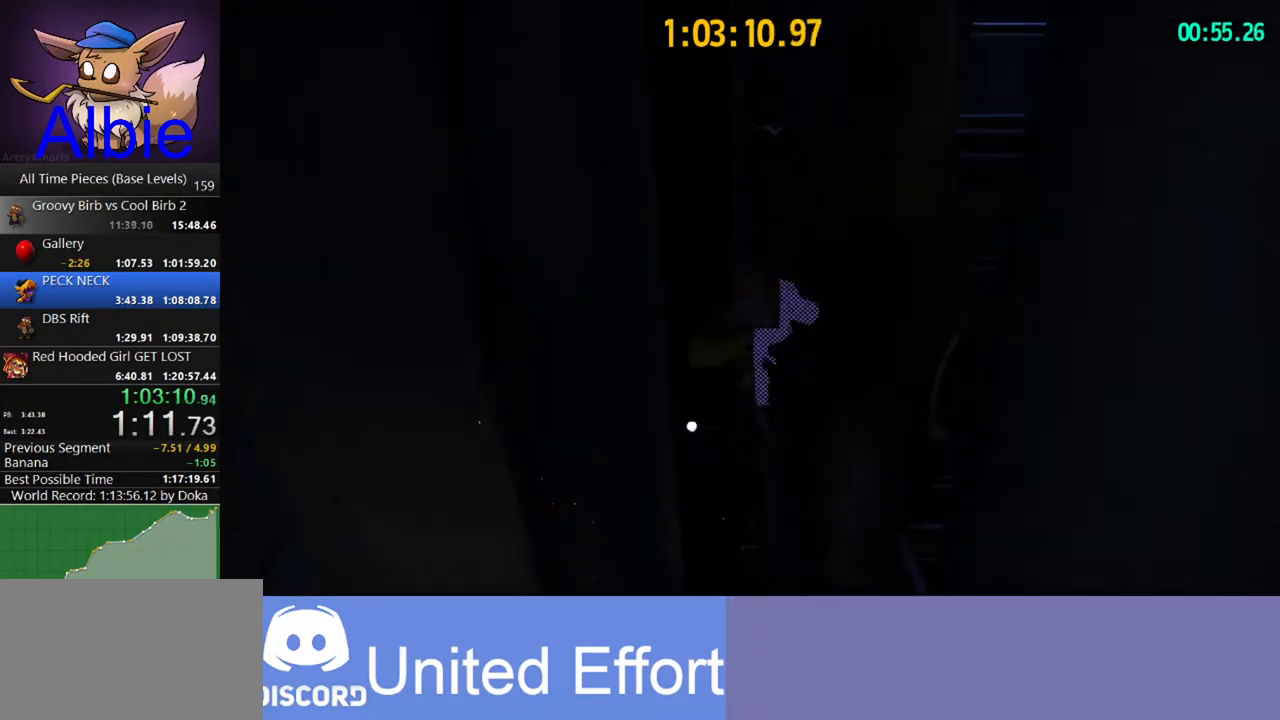
{"keys": [], "mouse": [], "mouse_move": "still", "events": [[200, "a", "down"], [233, "space", "down"], [467, "a", "up"], [467, "space", "up"]]}
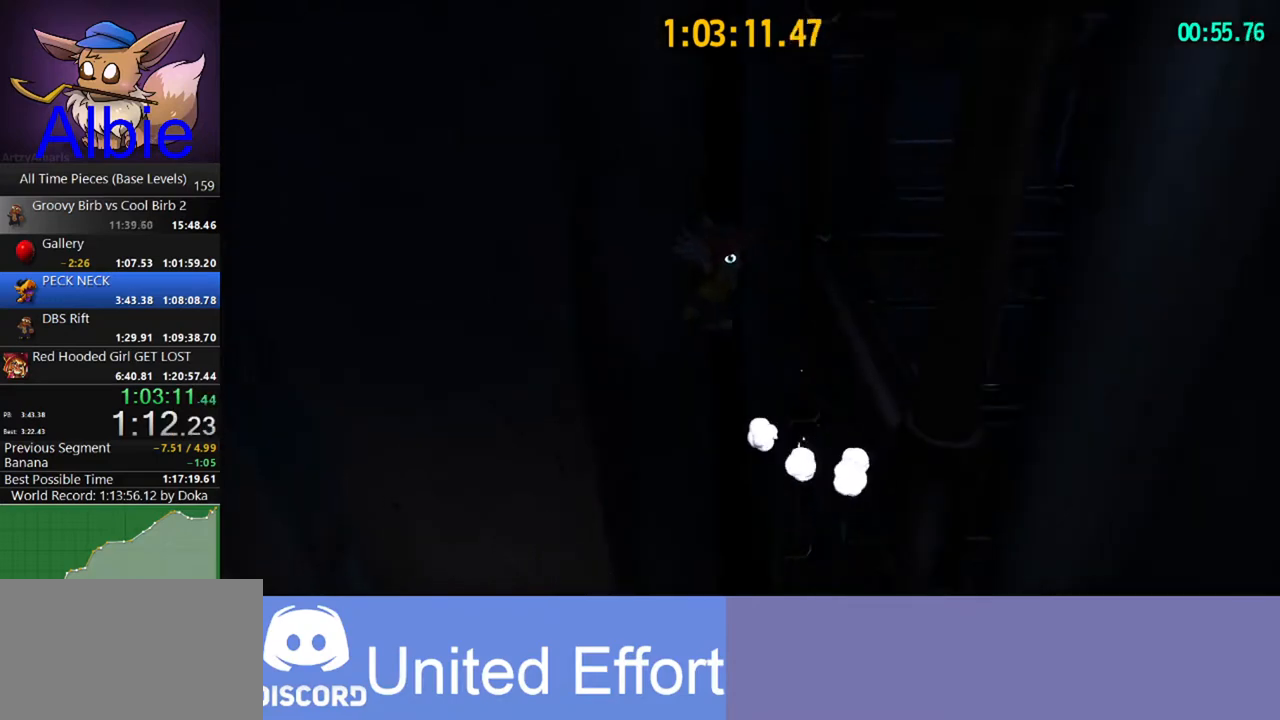
{"keys": [], "mouse": [], "mouse_move": "still", "events": [[33, "d", "down"], [67, "space", "down"], [200, "d", "up"], [200, "space", "up"]]}
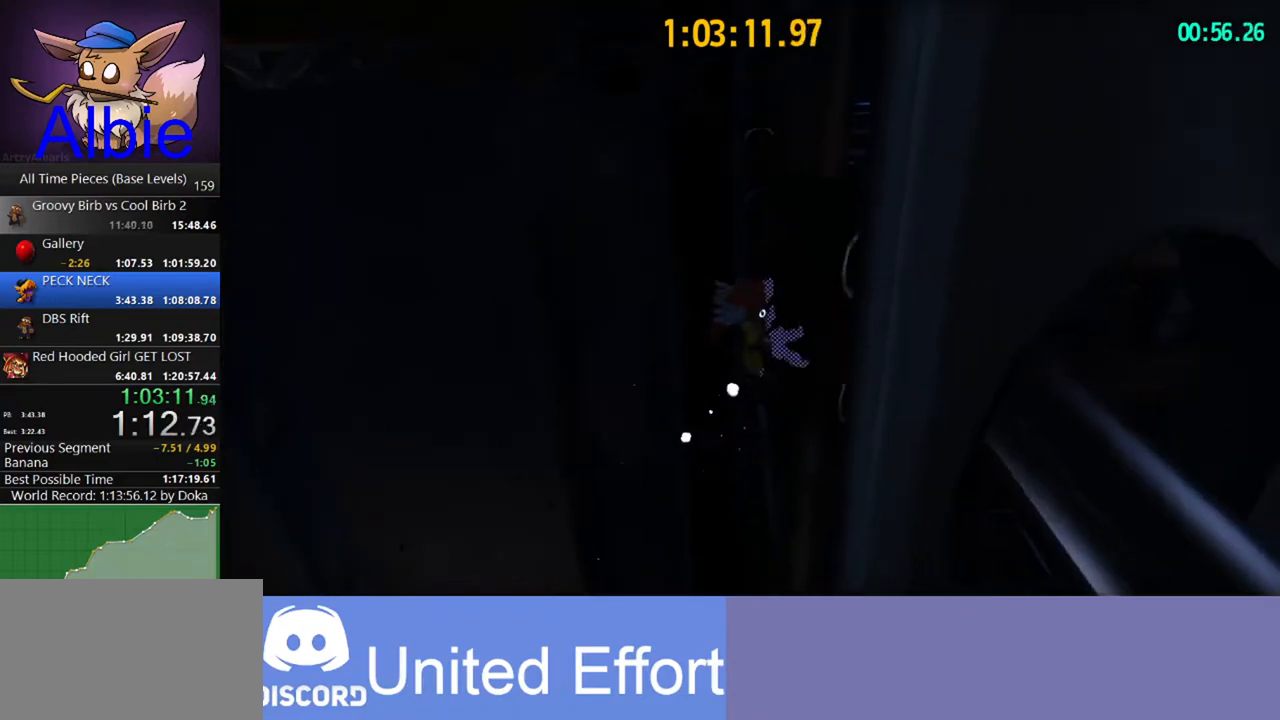
{"keys": ["d"], "mouse": [], "mouse_move": "still", "events": [[233, "a", "down"], [267, "space", "down"], [500, "a", "up"], [500, "d", "down"], [500, "space", "up"]]}
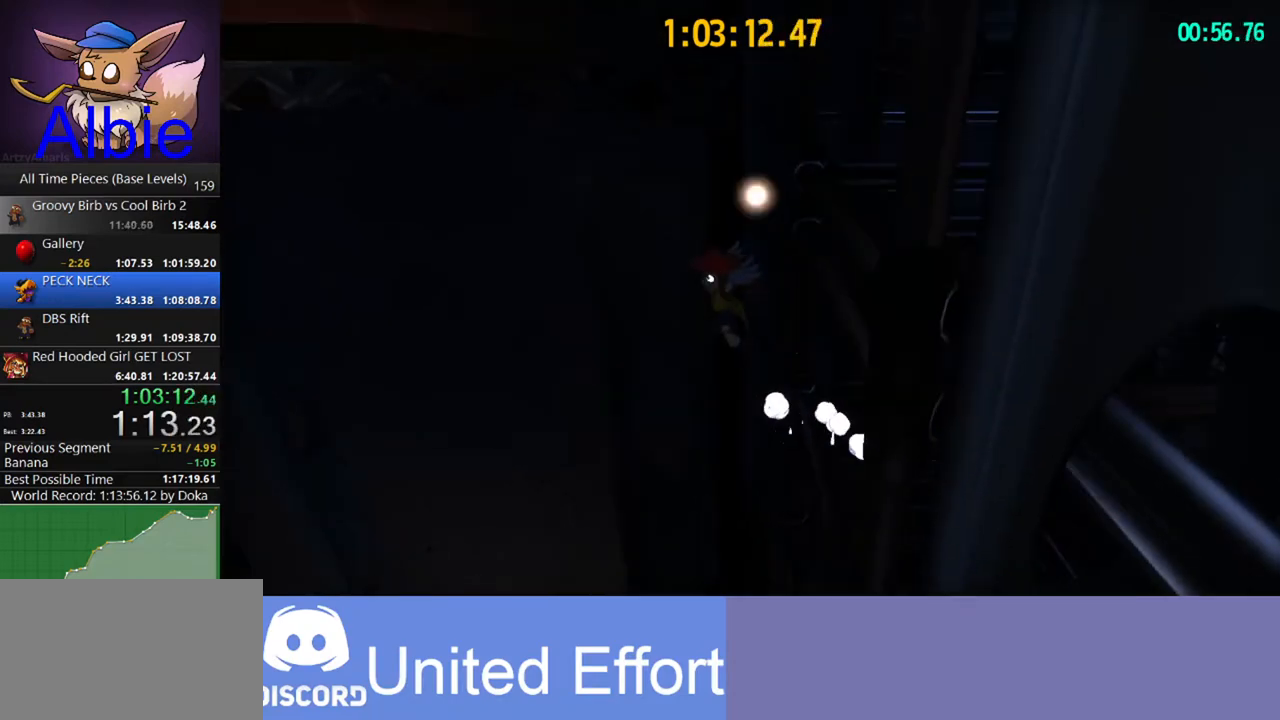
{"keys": [], "mouse": [], "mouse_move": "still", "events": [[100, "space", "down"], [367, "space", "up"], [467, "d", "up"]]}
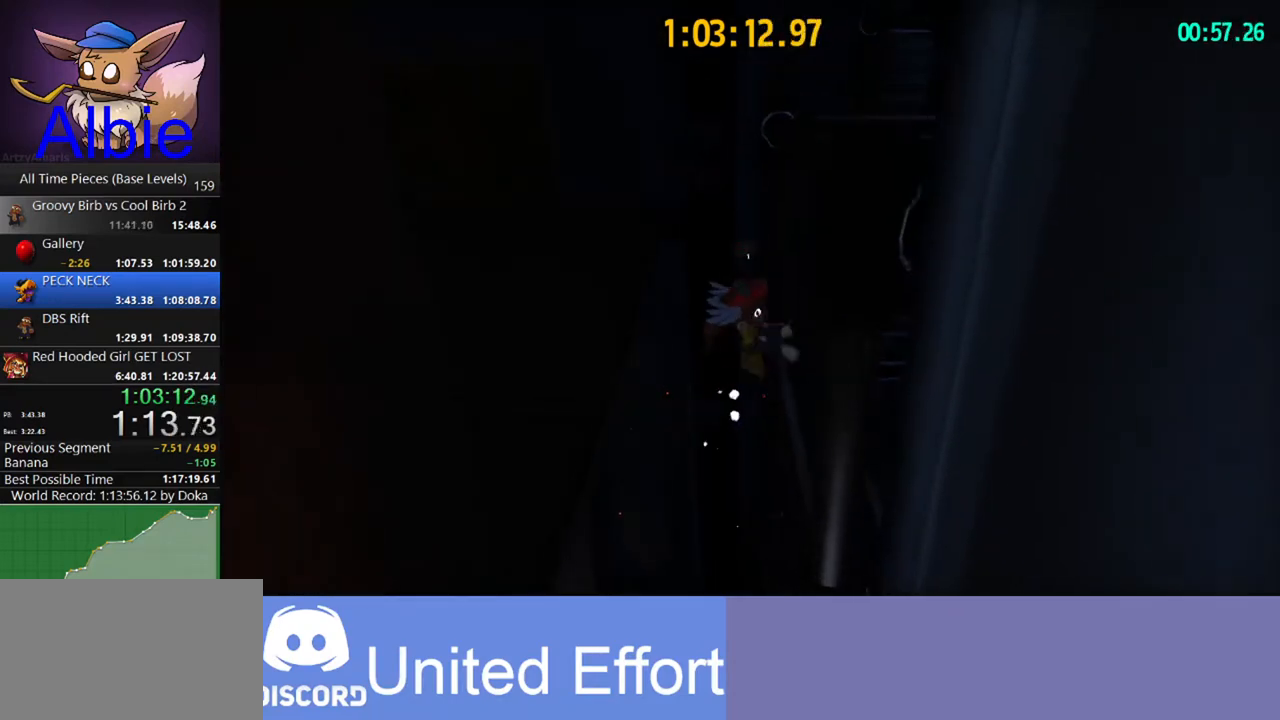
{"keys": ["d"], "mouse": [], "mouse_move": "still", "events": [[333, "d", "down"]]}
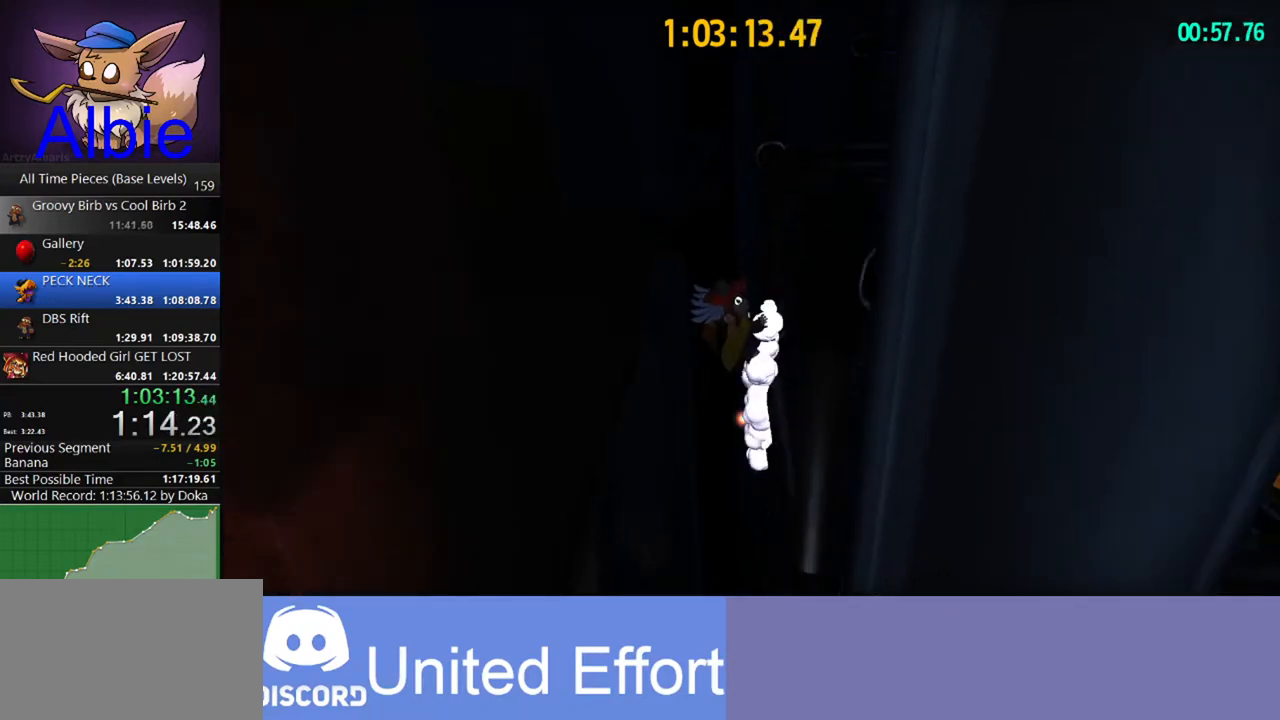
{"keys": [], "mouse": [], "mouse_move": "still", "events": [[67, "d", "up"]]}